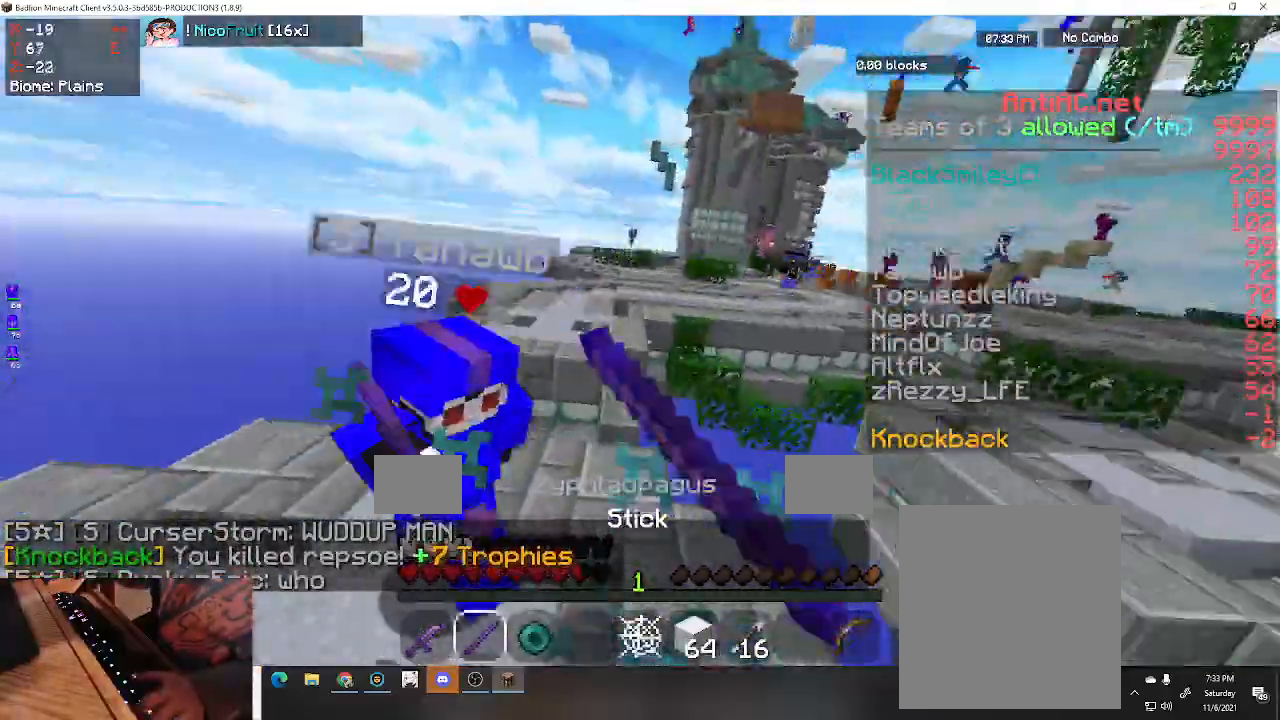
Gameplay with keyboard; each line is a JSON object with the keys held at the frame after it. "events" lists presses ("down") and releases ("up") of "a", "d", "s", "space" and "w" between this image and that frame as [ms after this image, input, new state], when the widget could be followed in between. No other keys are recorded. Mouse input is not recorded.
{"keys": ["a", "d", "w"], "events": [[100, "a", "up"], [233, "a", "down"]]}
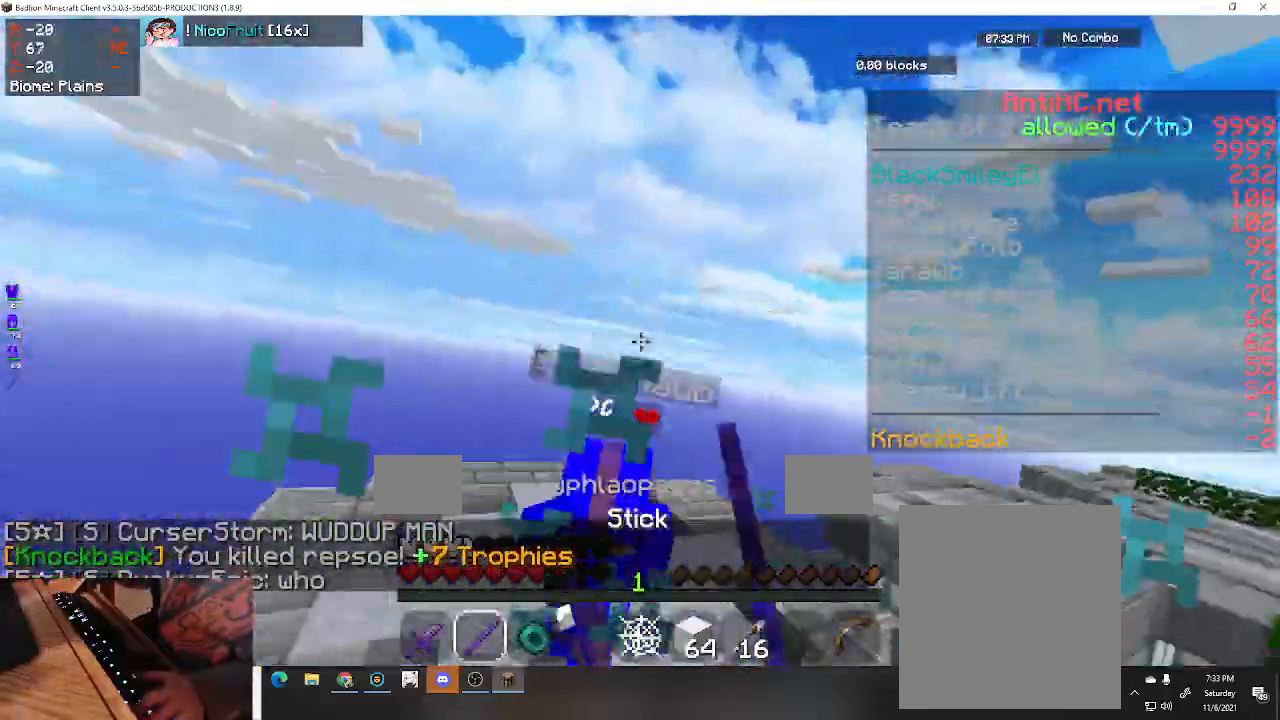
{"keys": ["a", "w"], "events": [[333, "d", "up"]]}
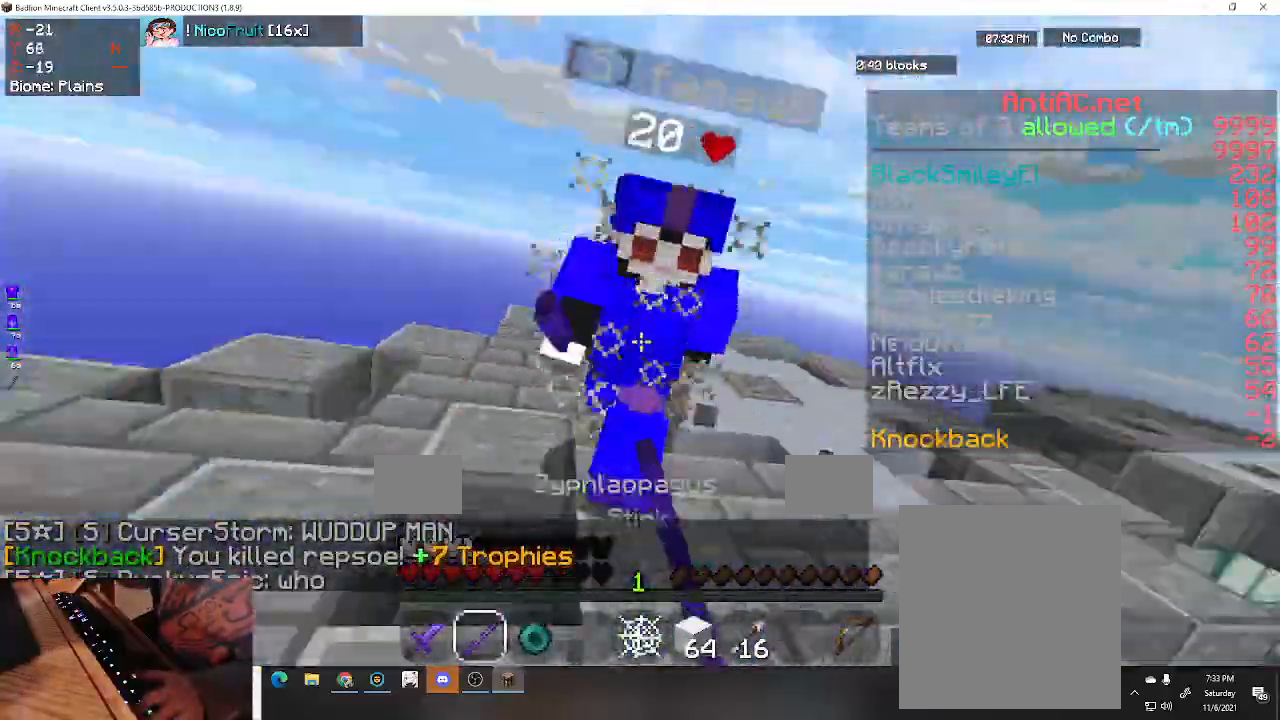
{"keys": ["a", "w"], "events": []}
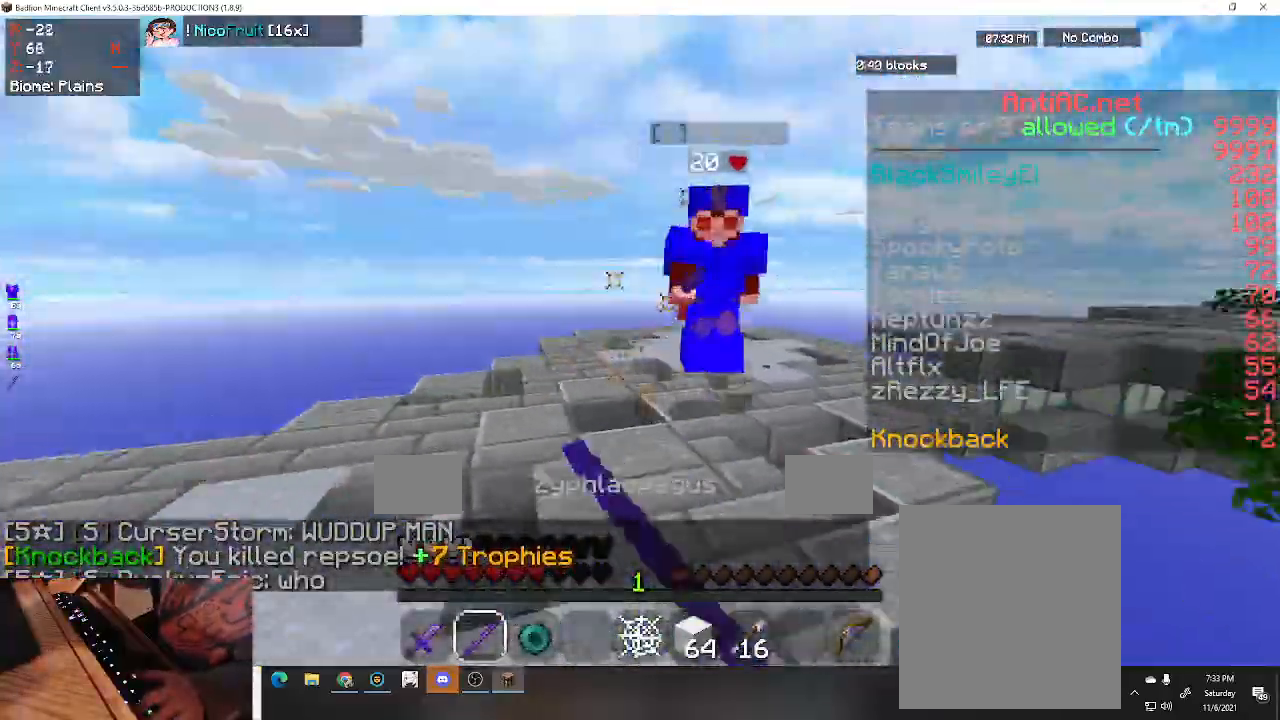
{"keys": ["a", "w"], "events": []}
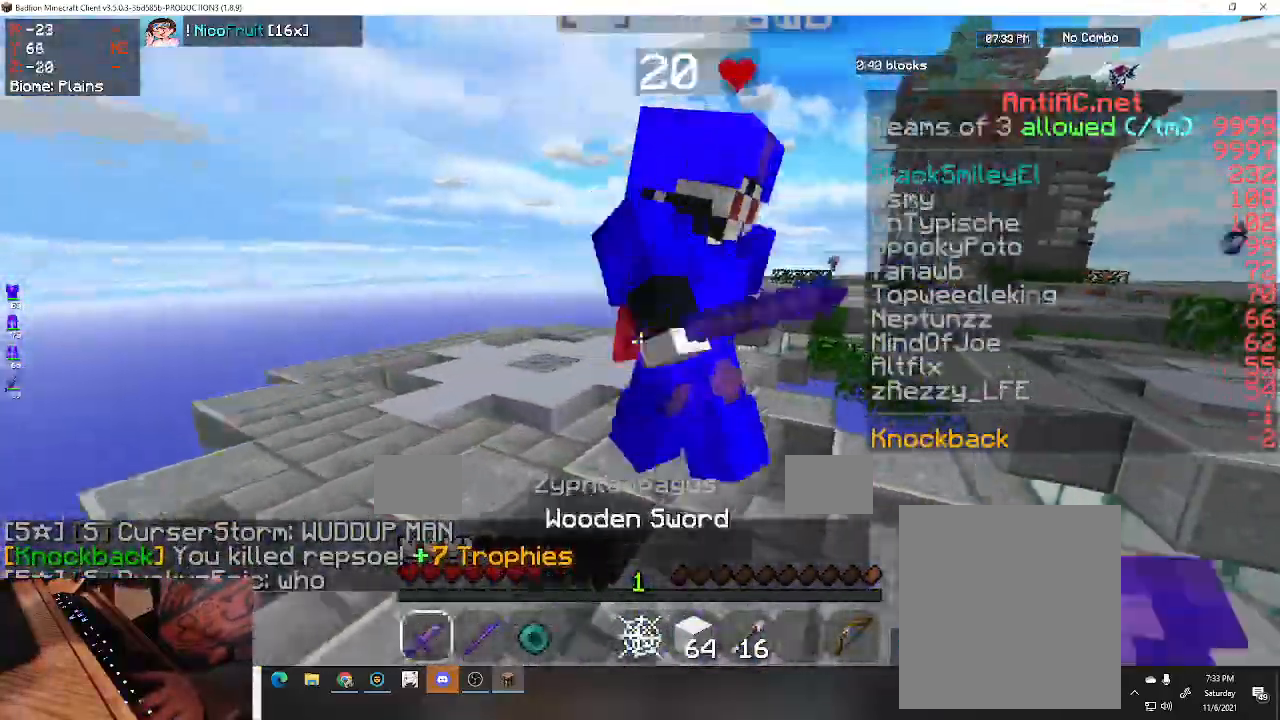
{"keys": ["a", "d", "w"], "events": [[467, "d", "down"]]}
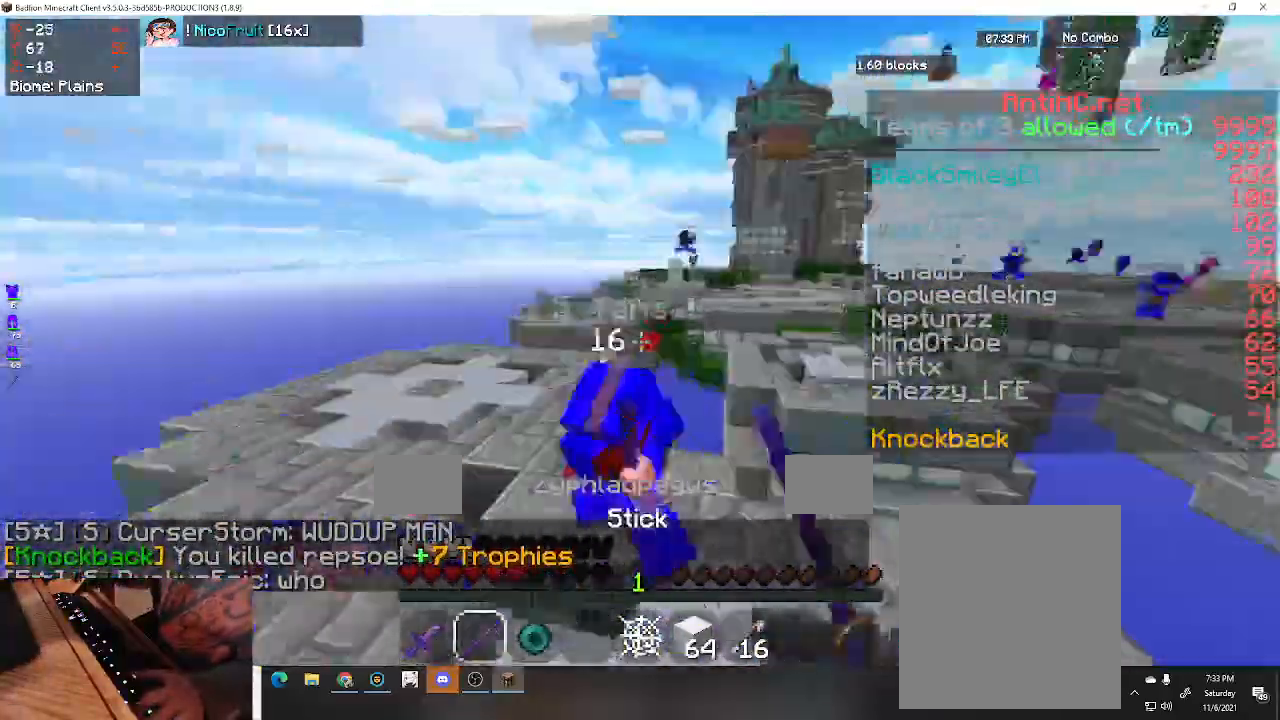
{"keys": ["a", "w"], "events": [[67, "d", "up"]]}
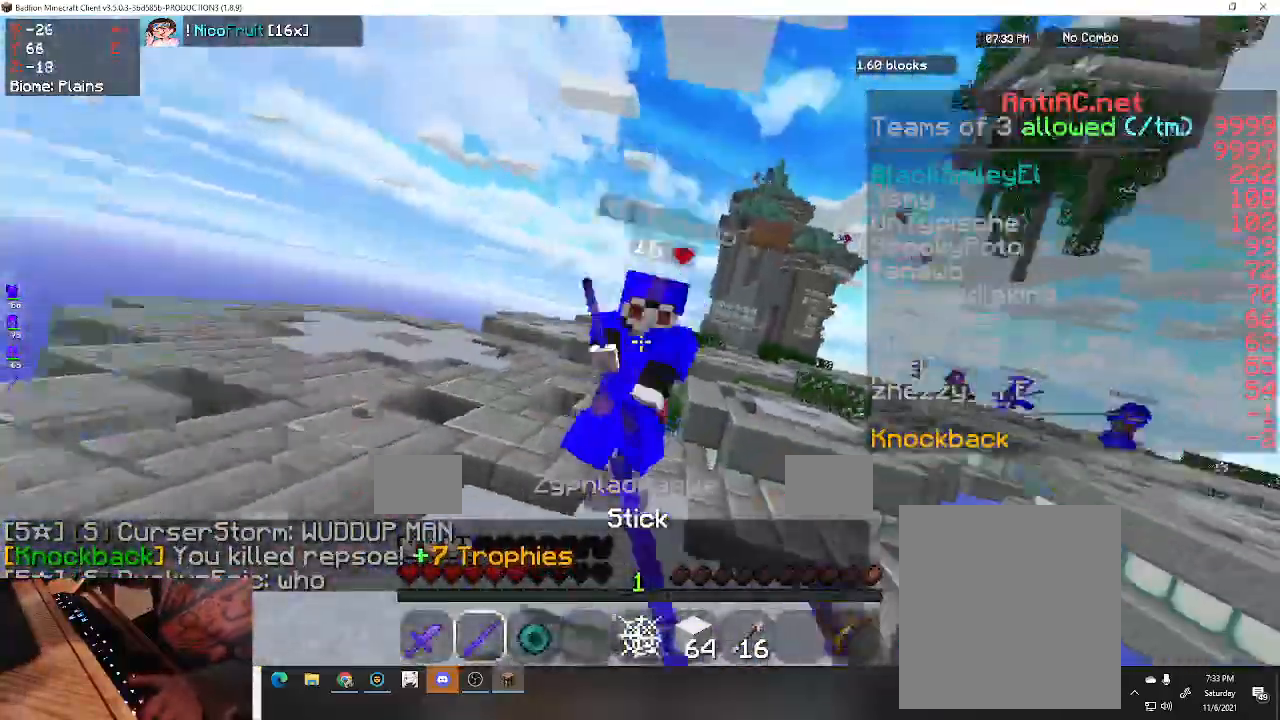
{"keys": ["a", "w"], "events": []}
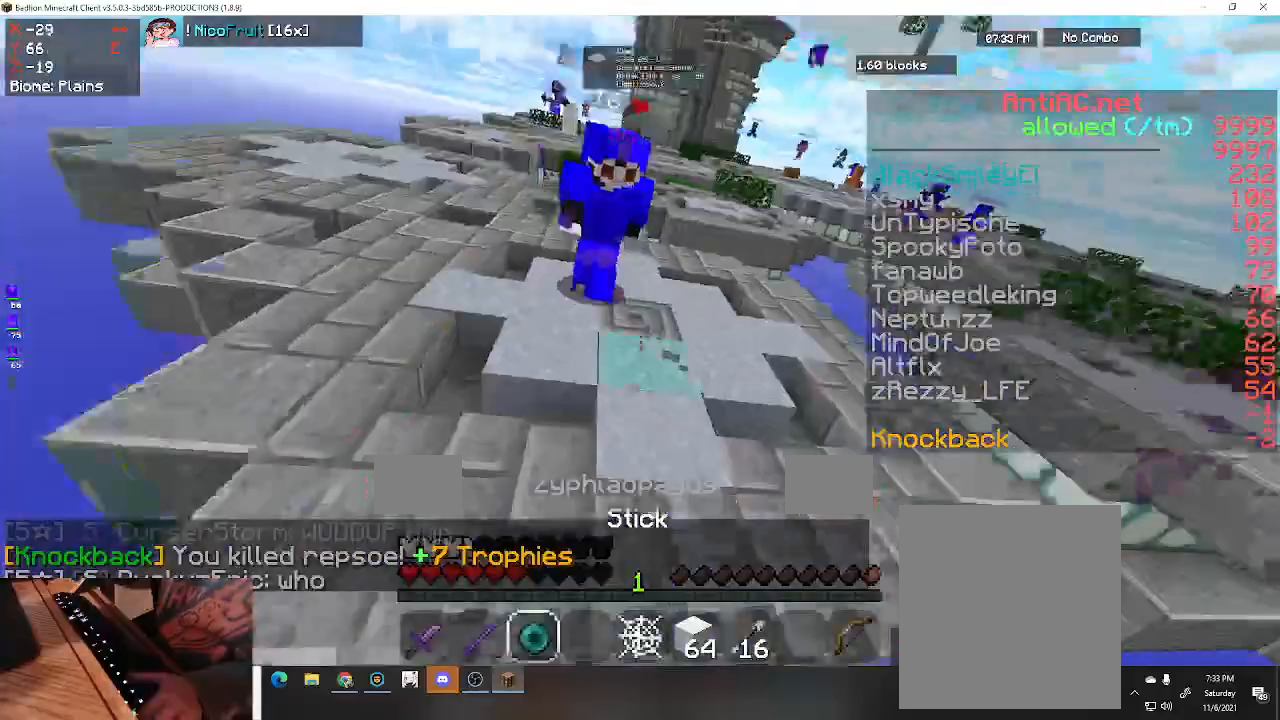
{"keys": ["a", "w"]}
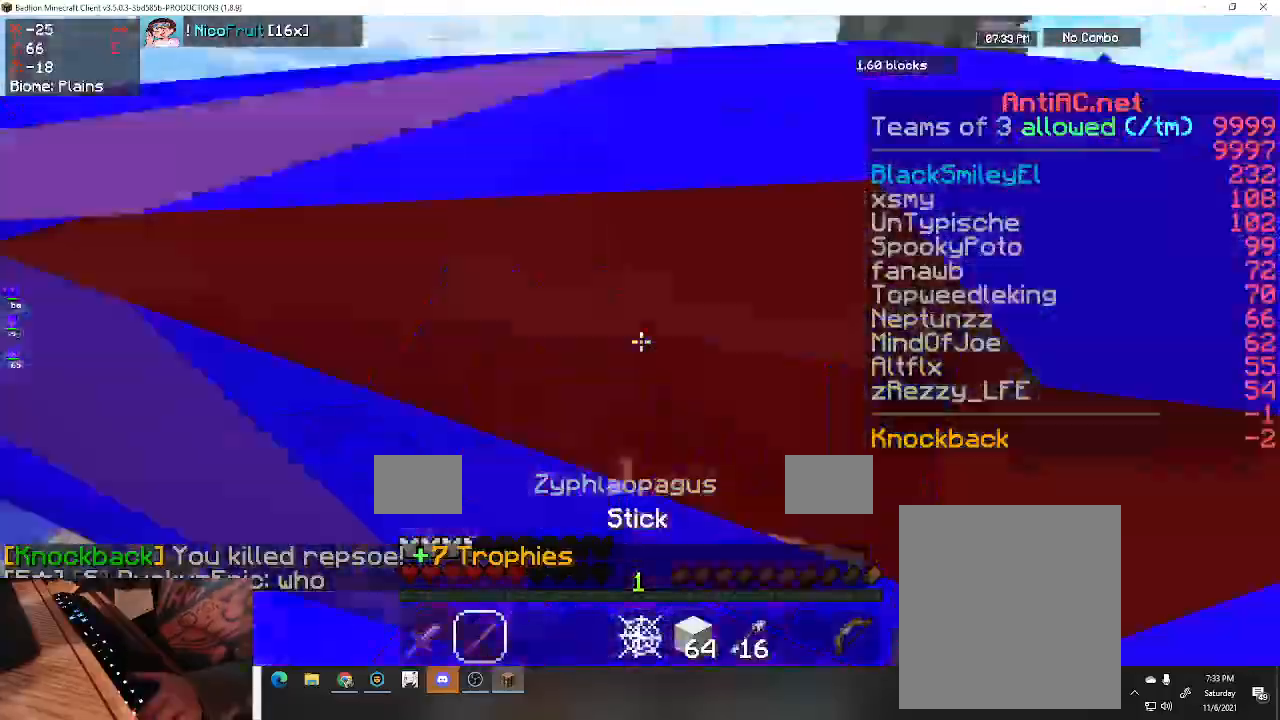
{"keys": ["d", "w"], "events": [[67, "a", "up"], [133, "d", "down"]]}
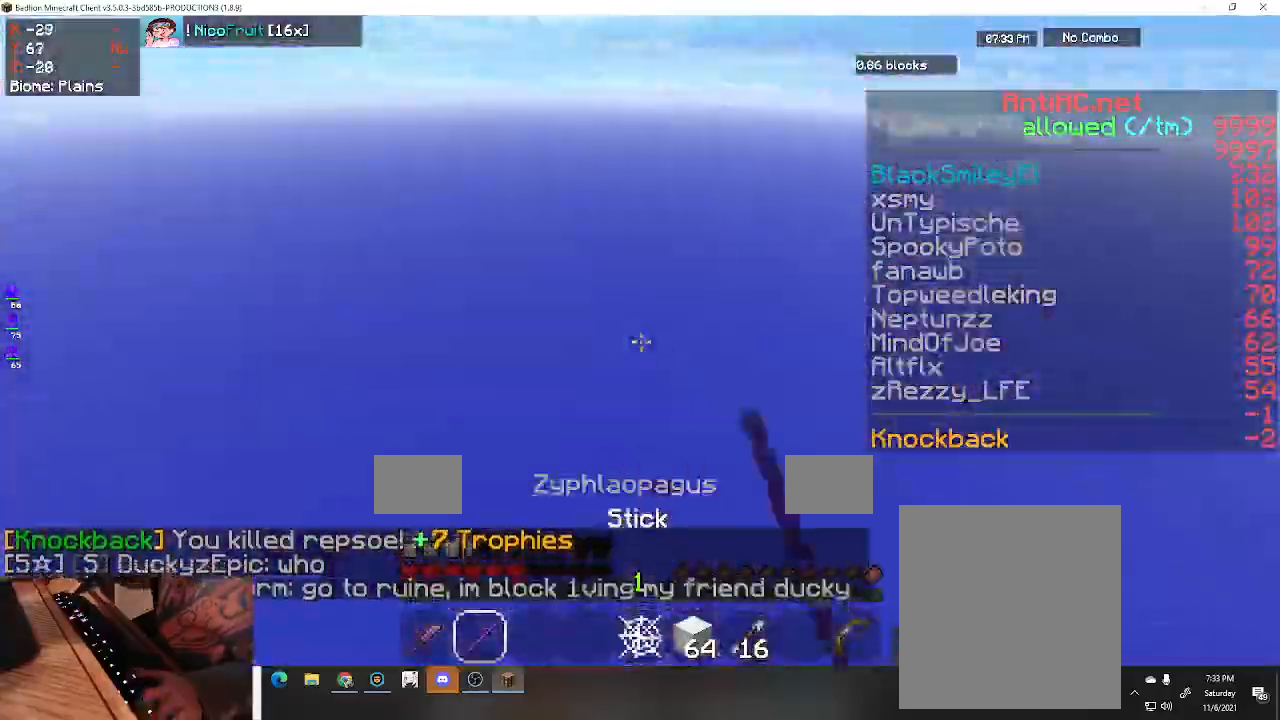
{"keys": ["a", "space", "w"], "events": [[33, "a", "down"], [167, "d", "up"], [333, "space", "down"]]}
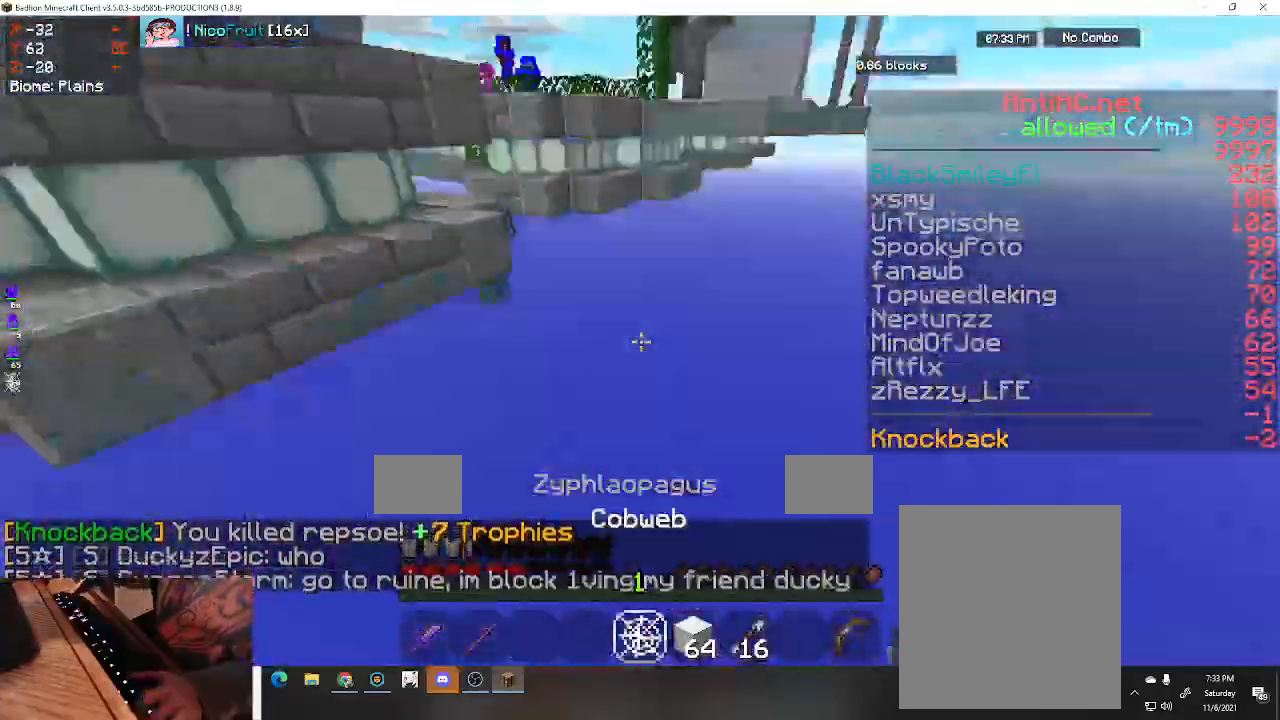
{"keys": [], "events": [[33, "a", "up"], [67, "d", "down"], [333, "d", "up"], [333, "space", "up"], [433, "w", "up"]]}
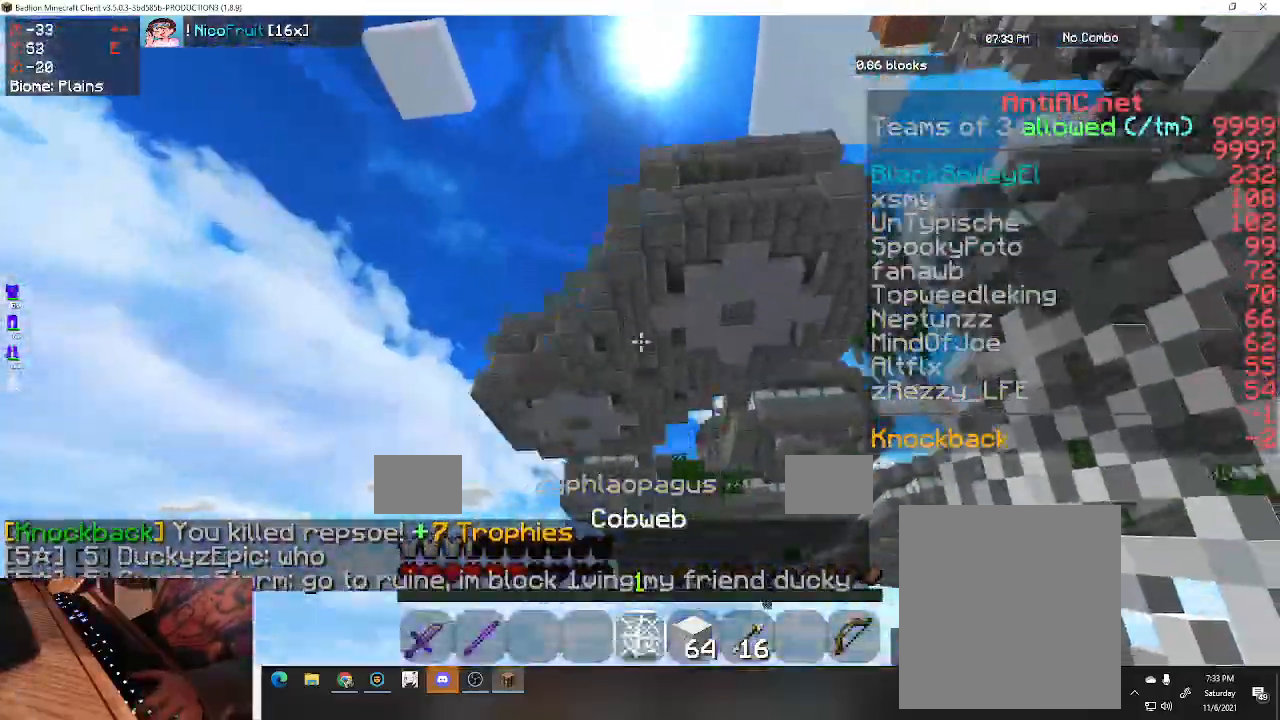
{"keys": ["w"], "events": [[200, "w", "down"]]}
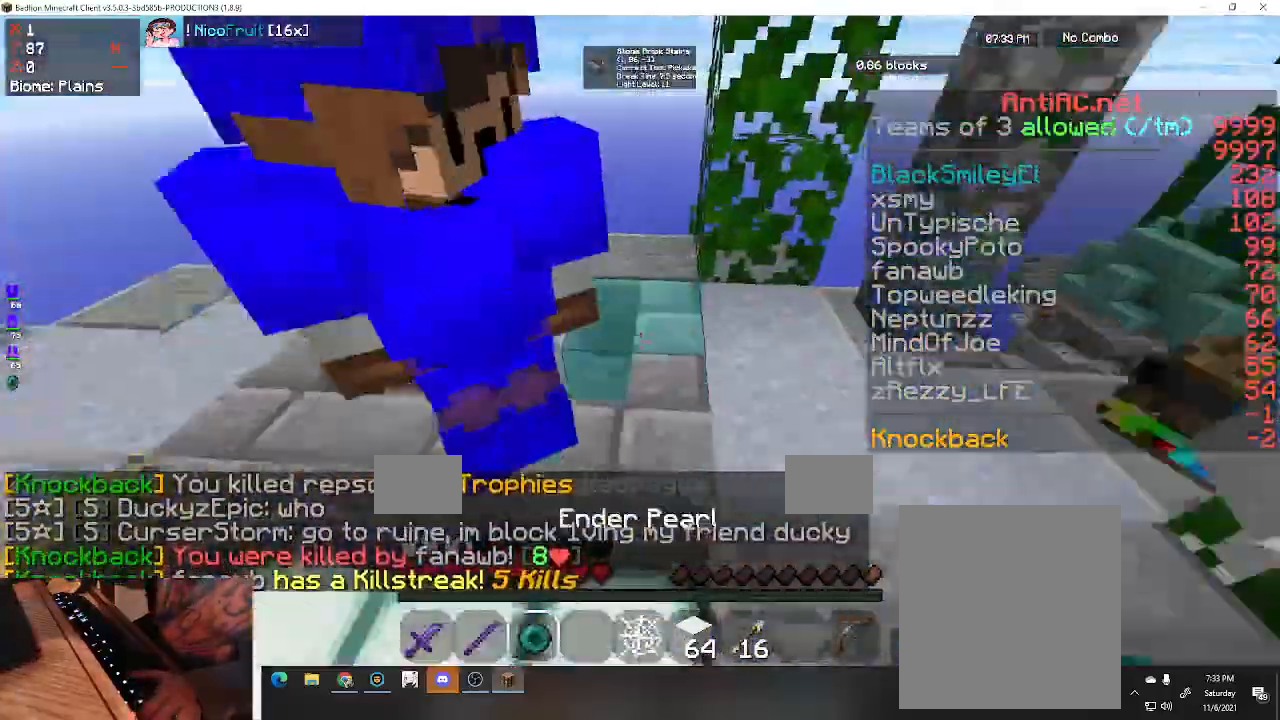
{"keys": ["a", "w"], "events": [[67, "a", "down"]]}
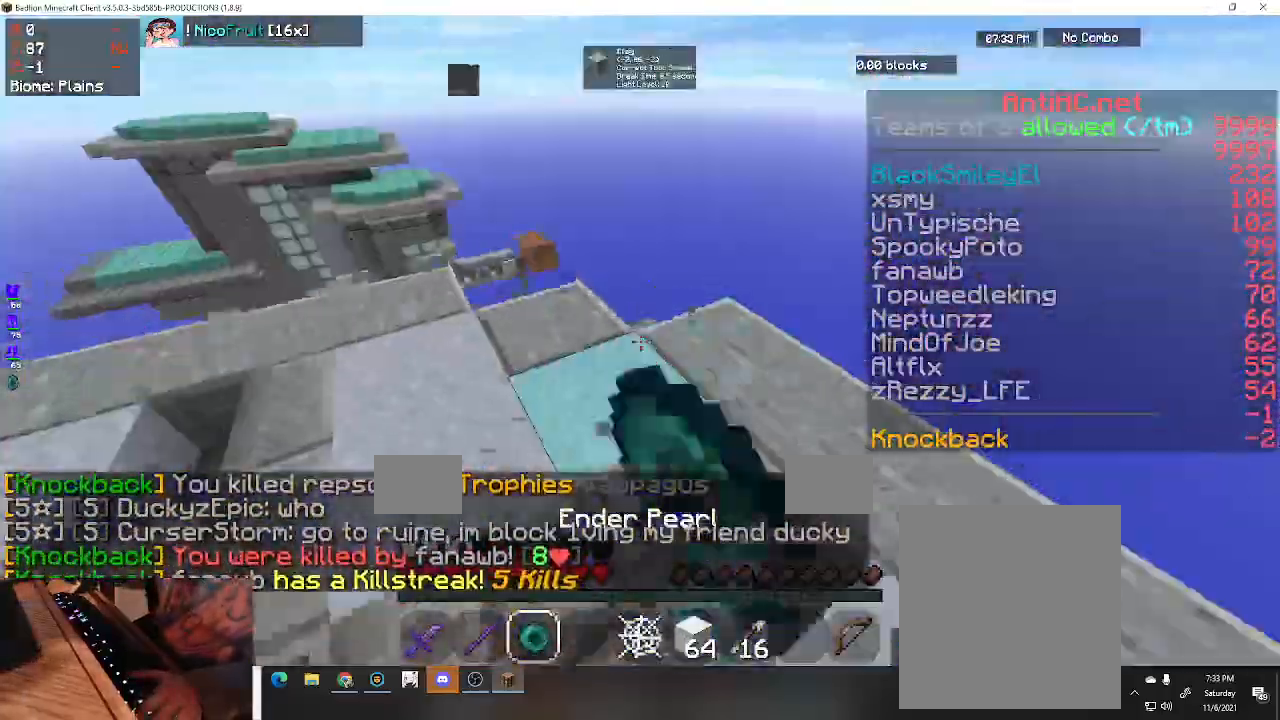
{"keys": ["a", "w"], "events": [[100, "a", "up"], [467, "a", "down"]]}
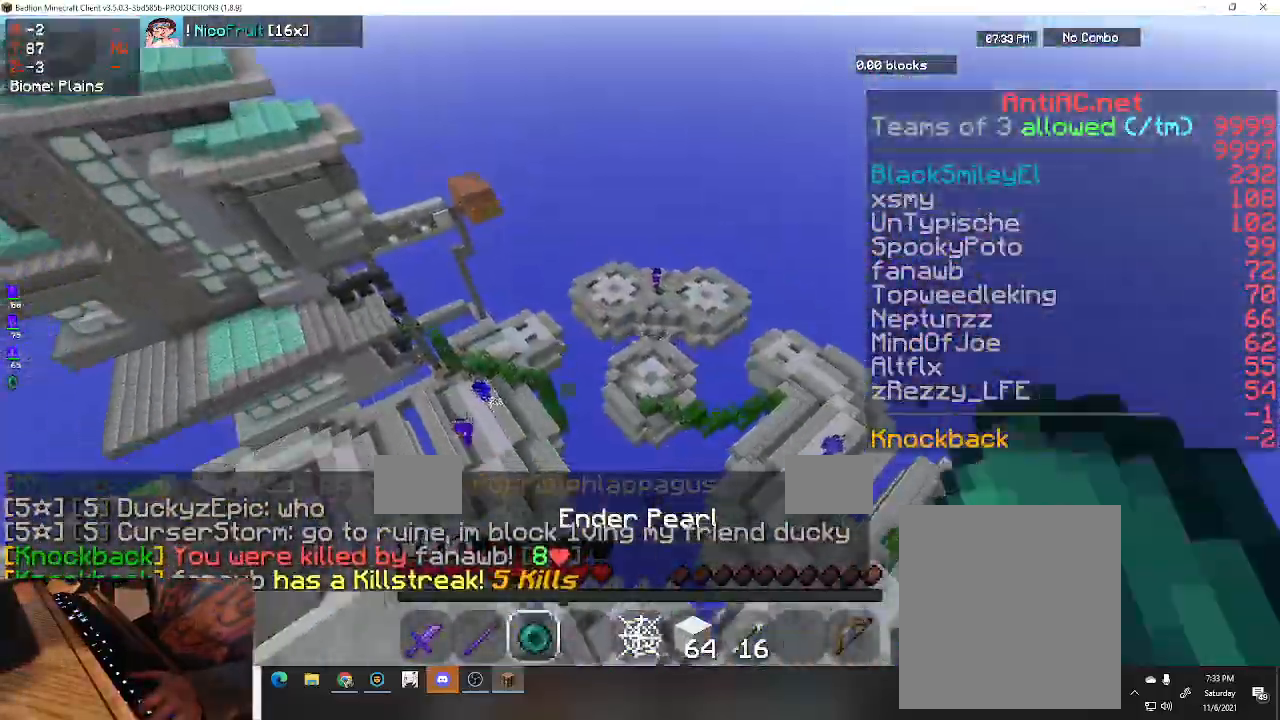
{"keys": ["a", "space", "w"], "events": [[67, "space", "down"]]}
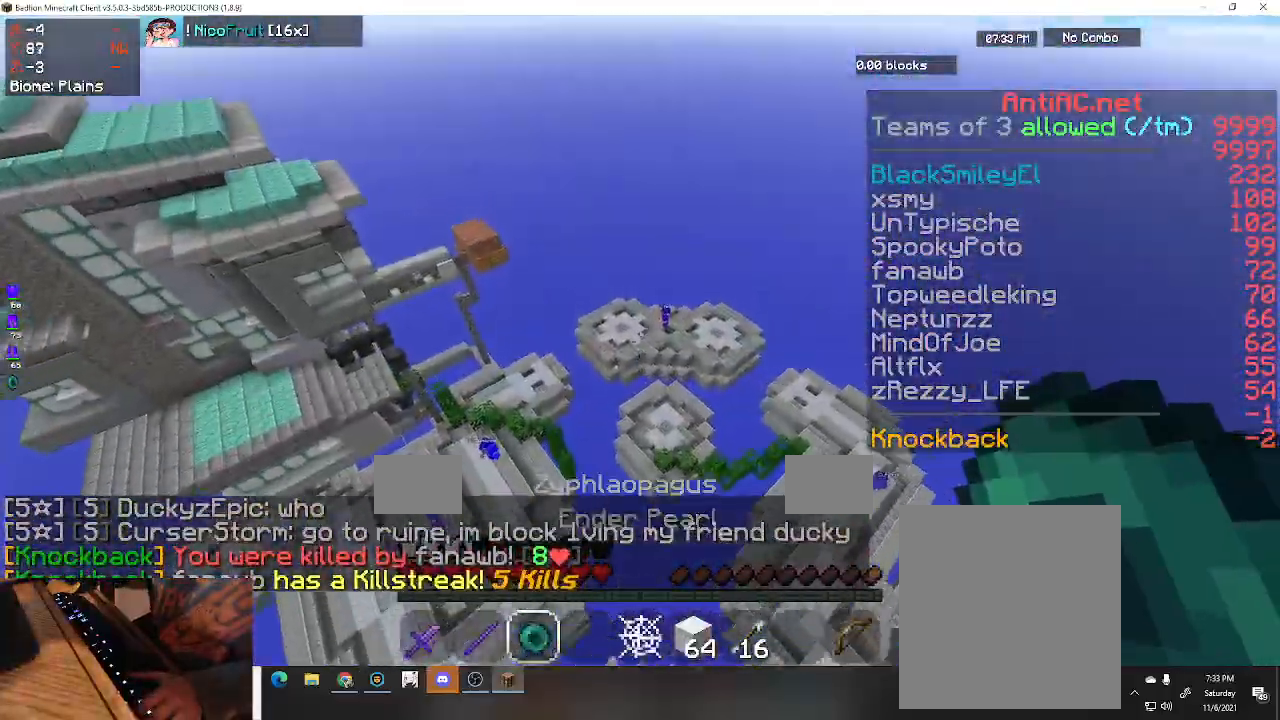
{"keys": ["a", "space", "w"], "events": []}
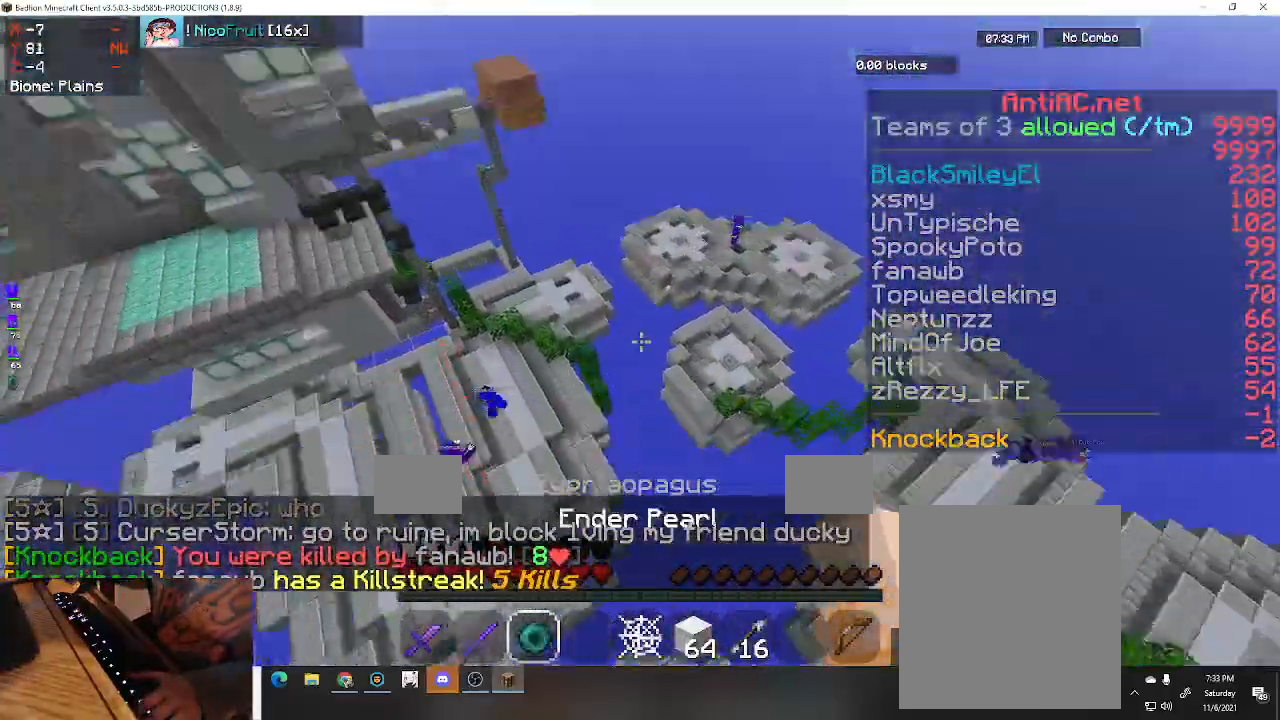
{"keys": ["a", "w"], "events": [[467, "space", "up"]]}
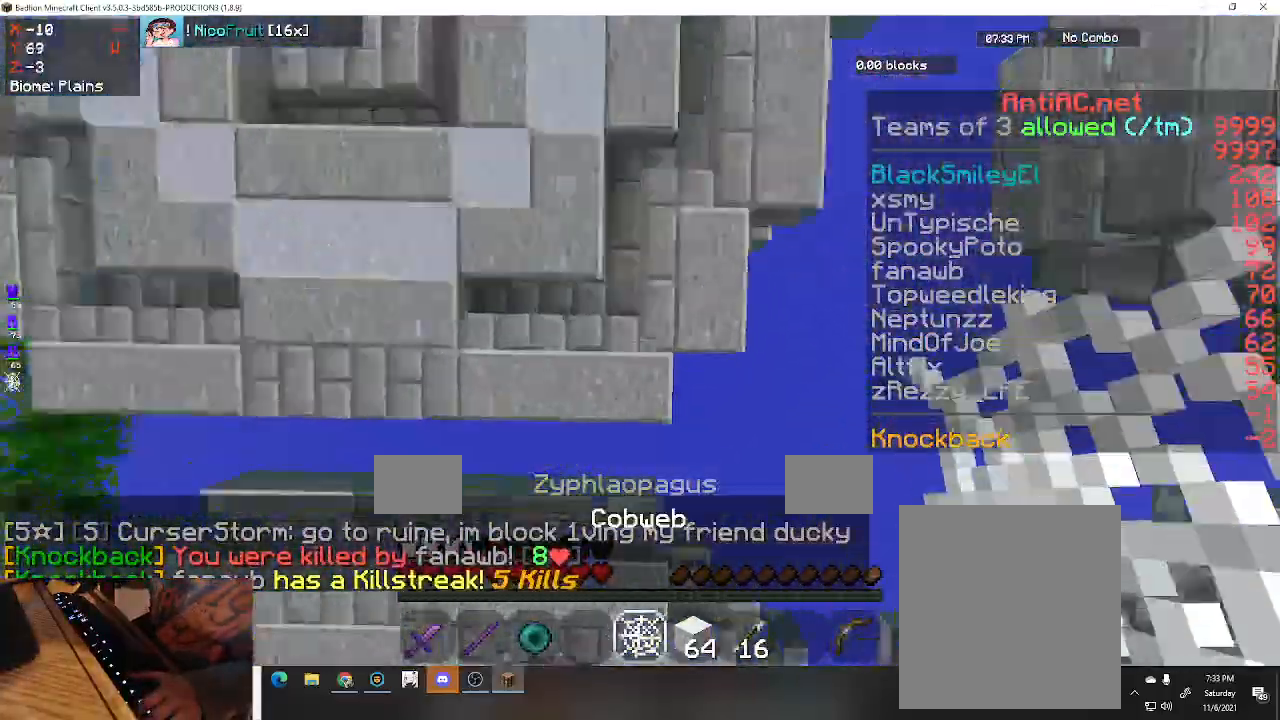
{"keys": ["space", "w"], "events": [[233, "a", "up"], [300, "space", "down"]]}
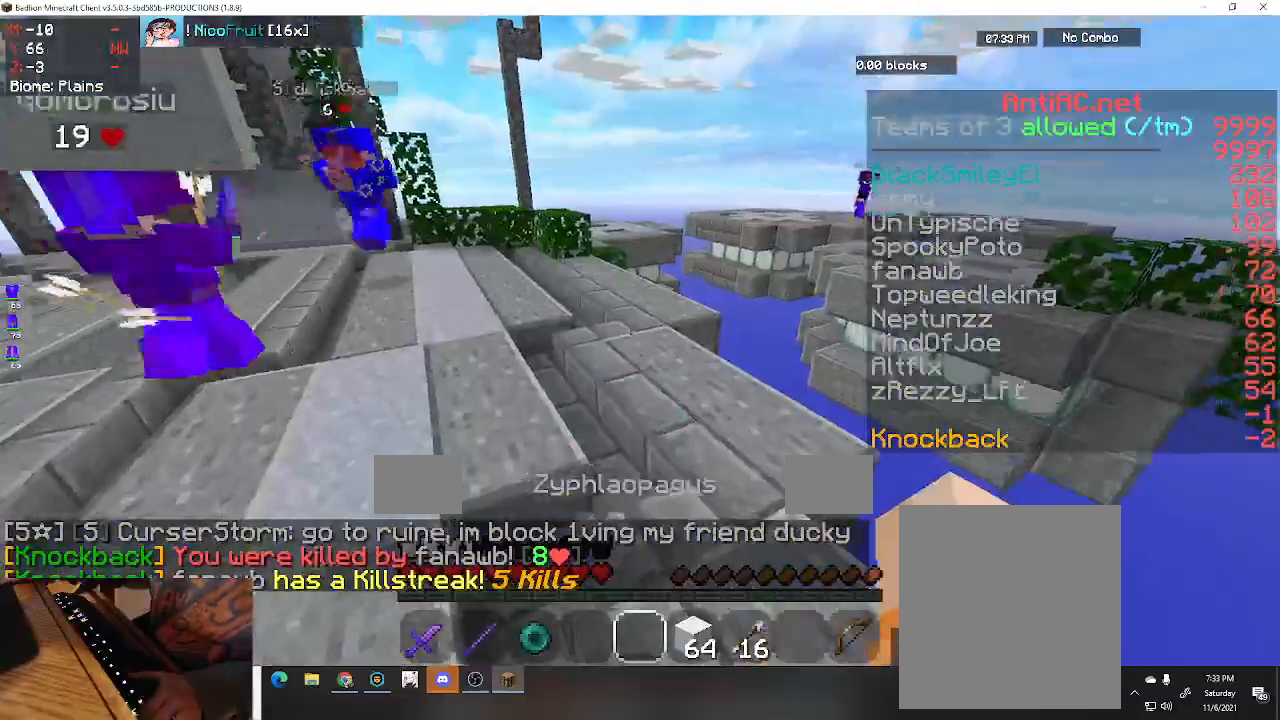
{"keys": ["space", "w"], "events": []}
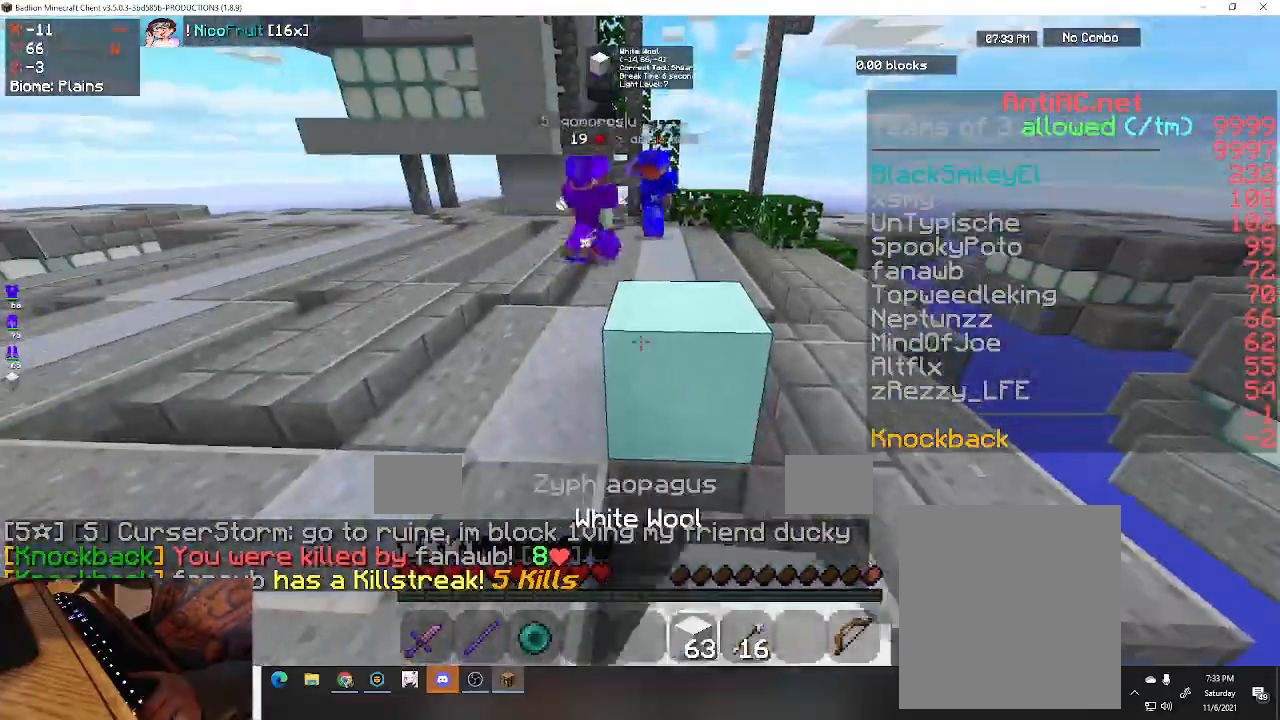
{"keys": ["w"], "events": [[267, "d", "down"], [333, "space", "up"], [433, "d", "up"]]}
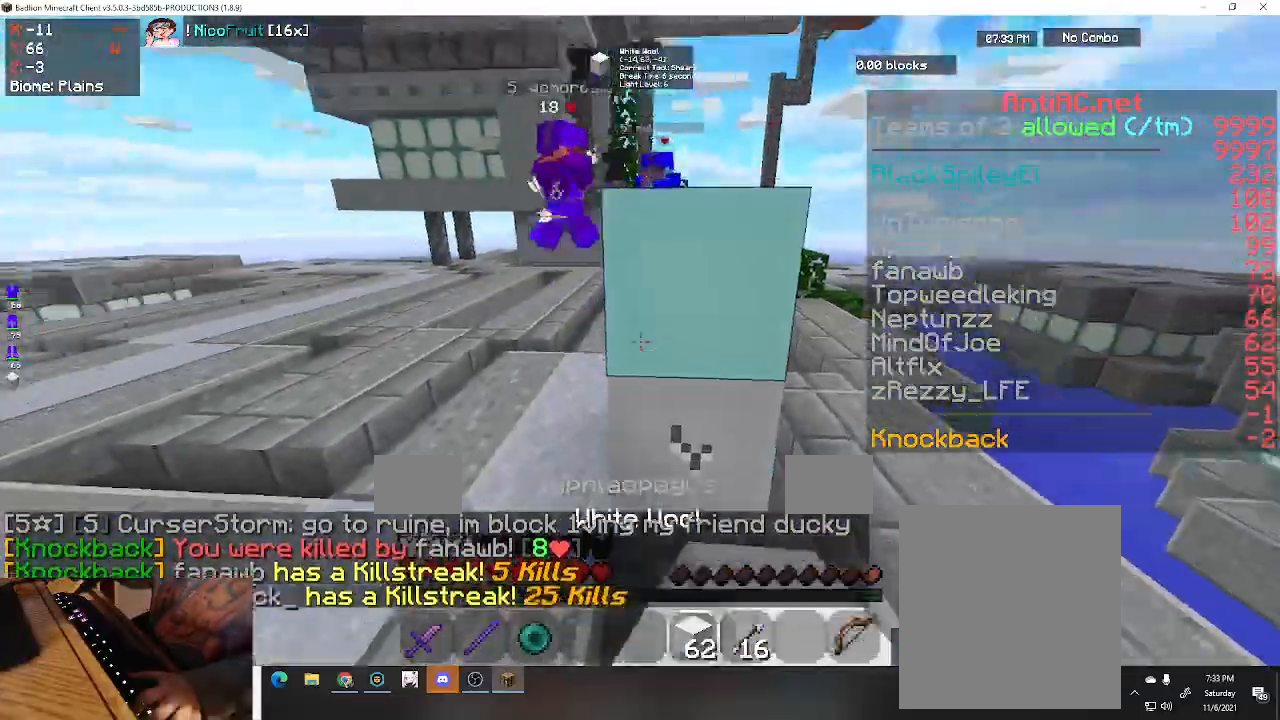
{"keys": ["a", "w"], "events": [[200, "d", "down"], [367, "d", "up"], [400, "a", "down"]]}
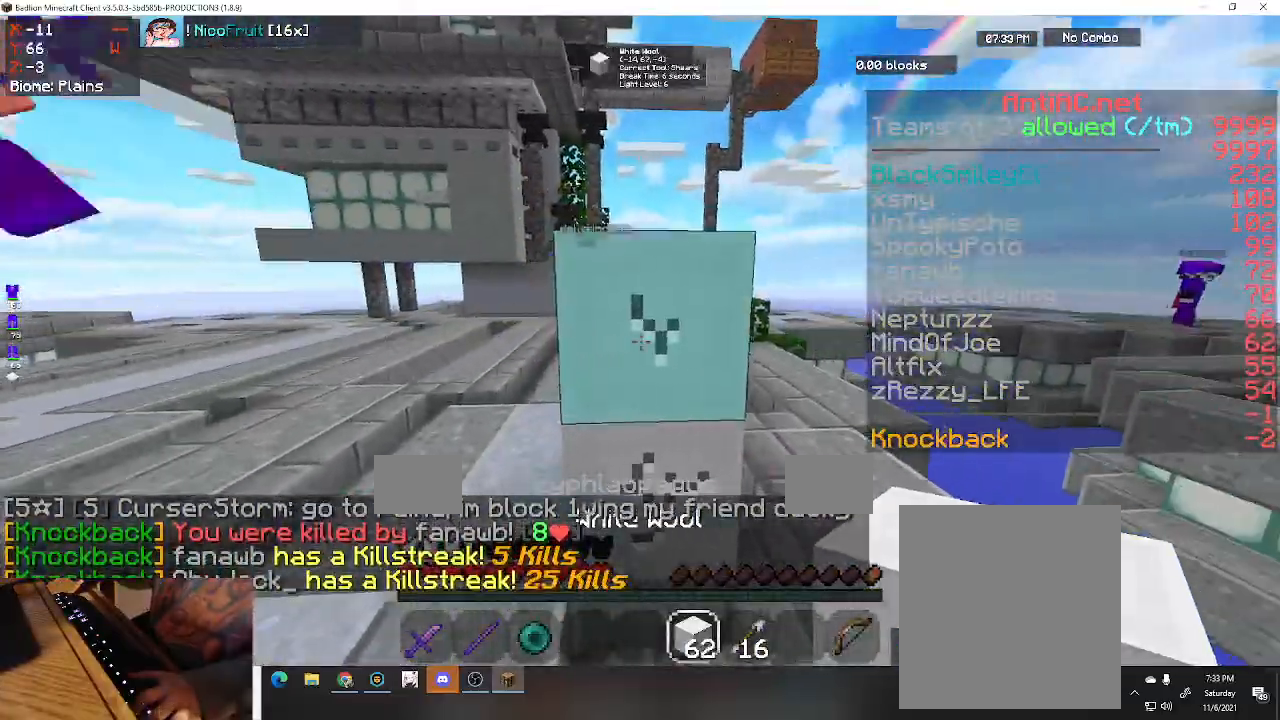
{"keys": ["d", "w"], "events": [[267, "d", "down"], [367, "a", "up"]]}
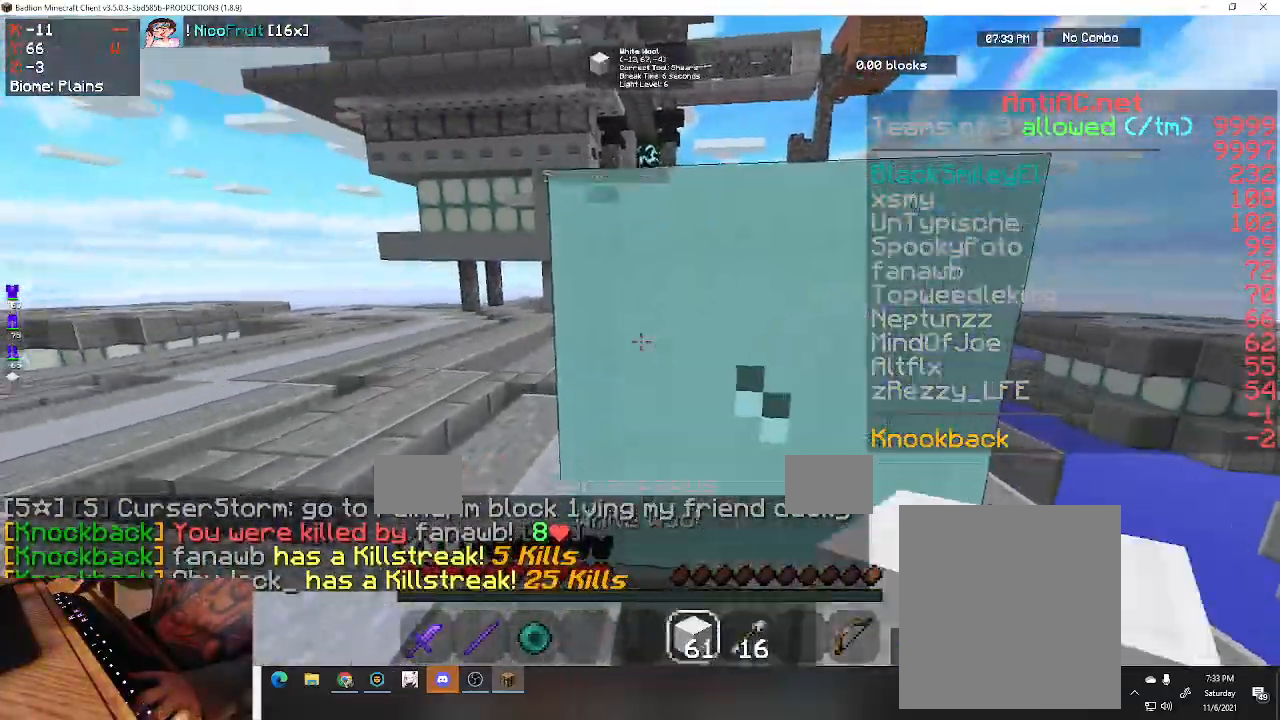
{"keys": ["d", "w"], "events": []}
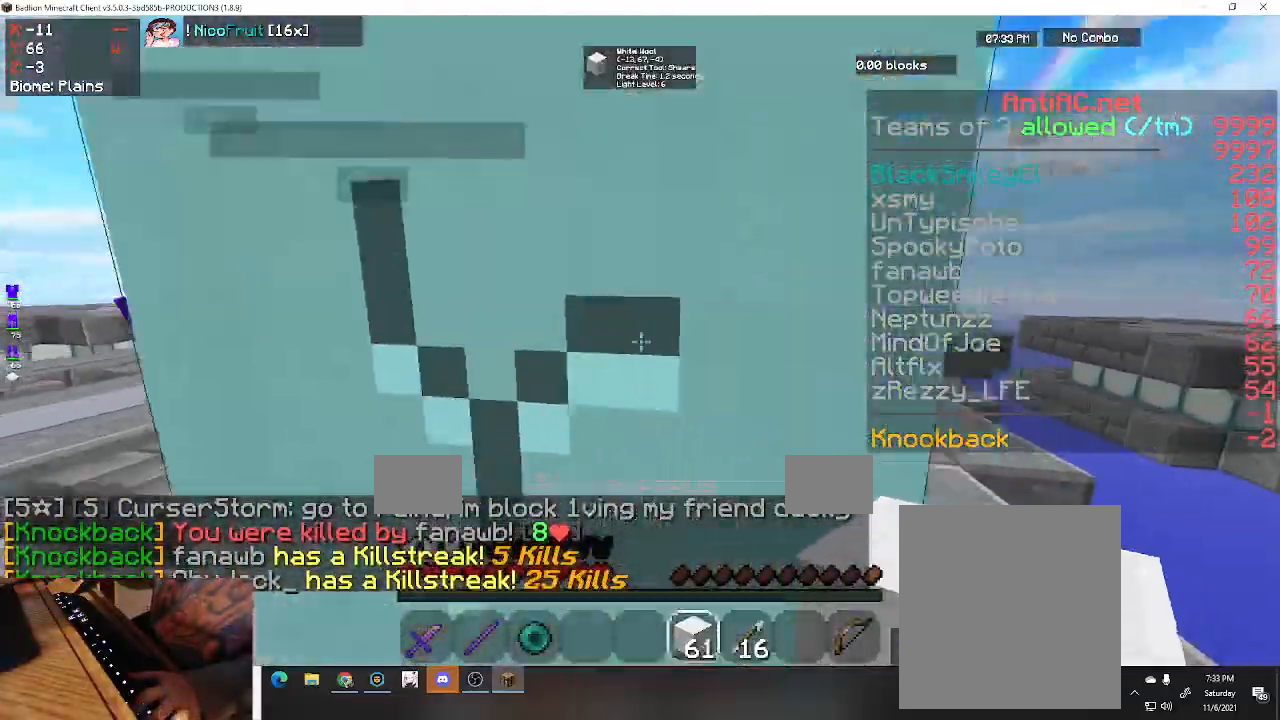
{"keys": ["d", "w"], "events": []}
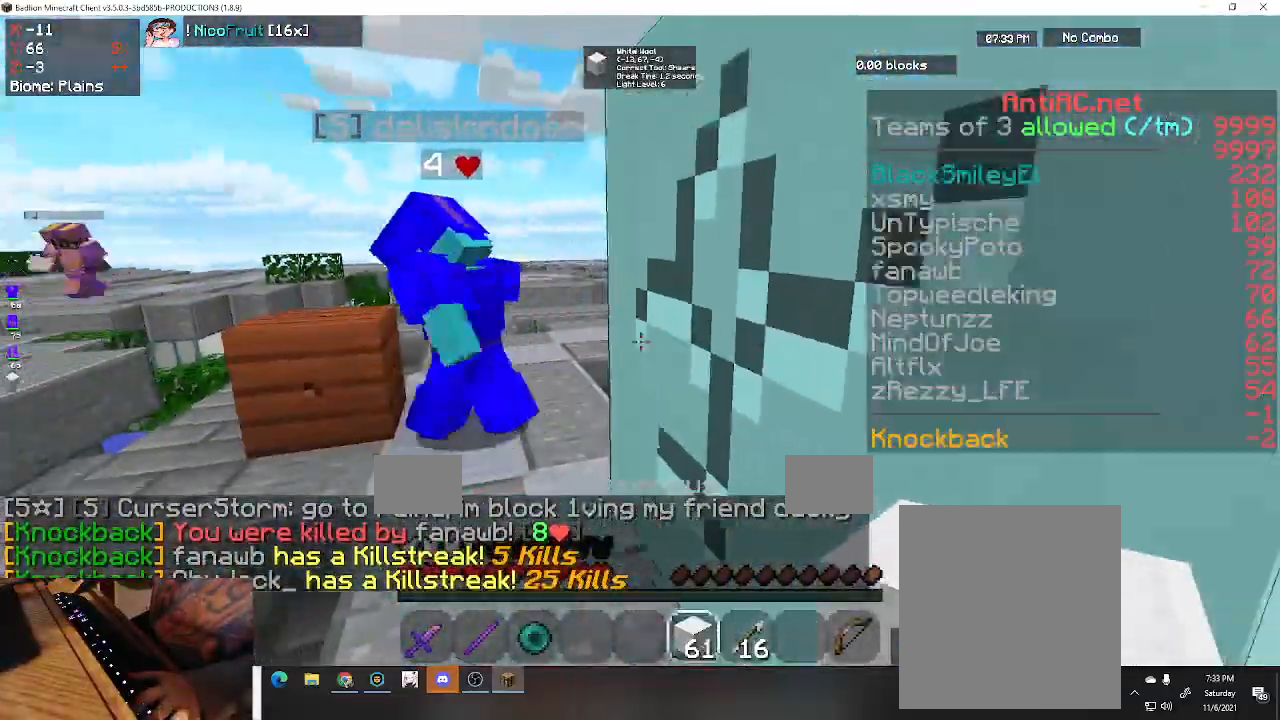
{"keys": ["d"], "events": [[167, "w", "up"]]}
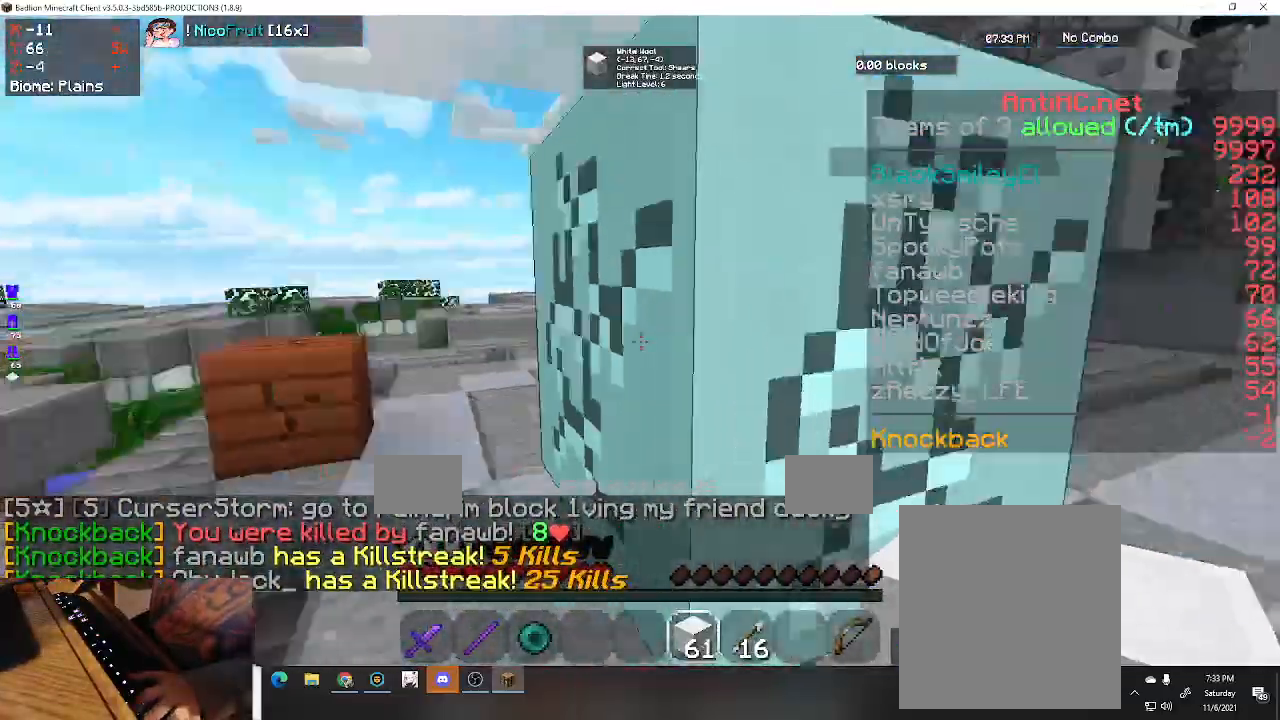
{"keys": ["w"], "events": [[67, "w", "down"], [167, "d", "up"]]}
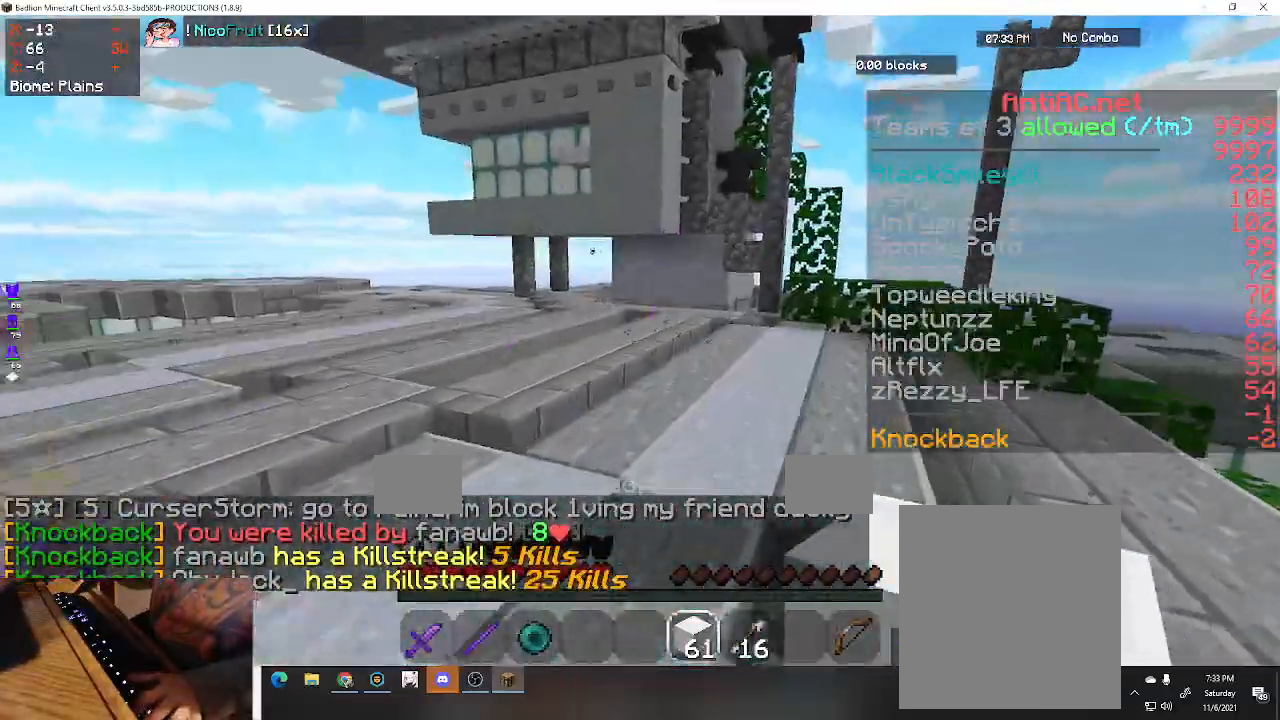
{"keys": ["w"], "events": []}
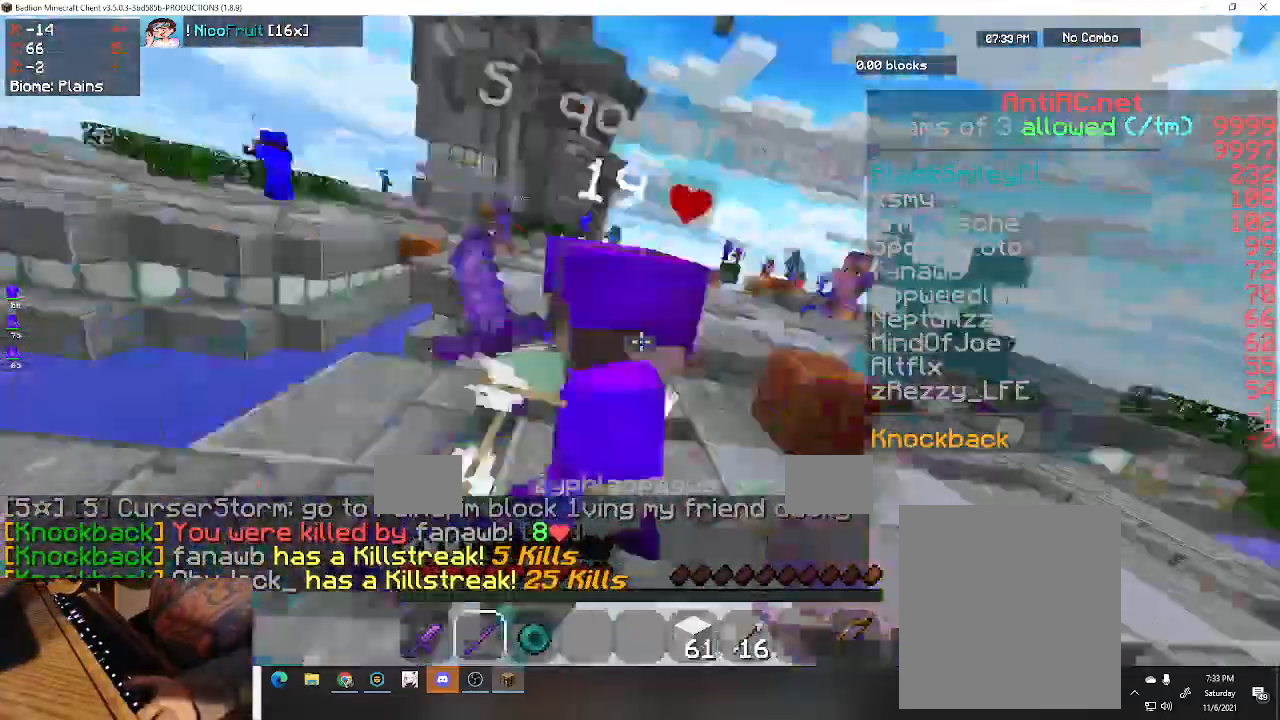
{"keys": ["a", "w"], "events": [[233, "a", "down"]]}
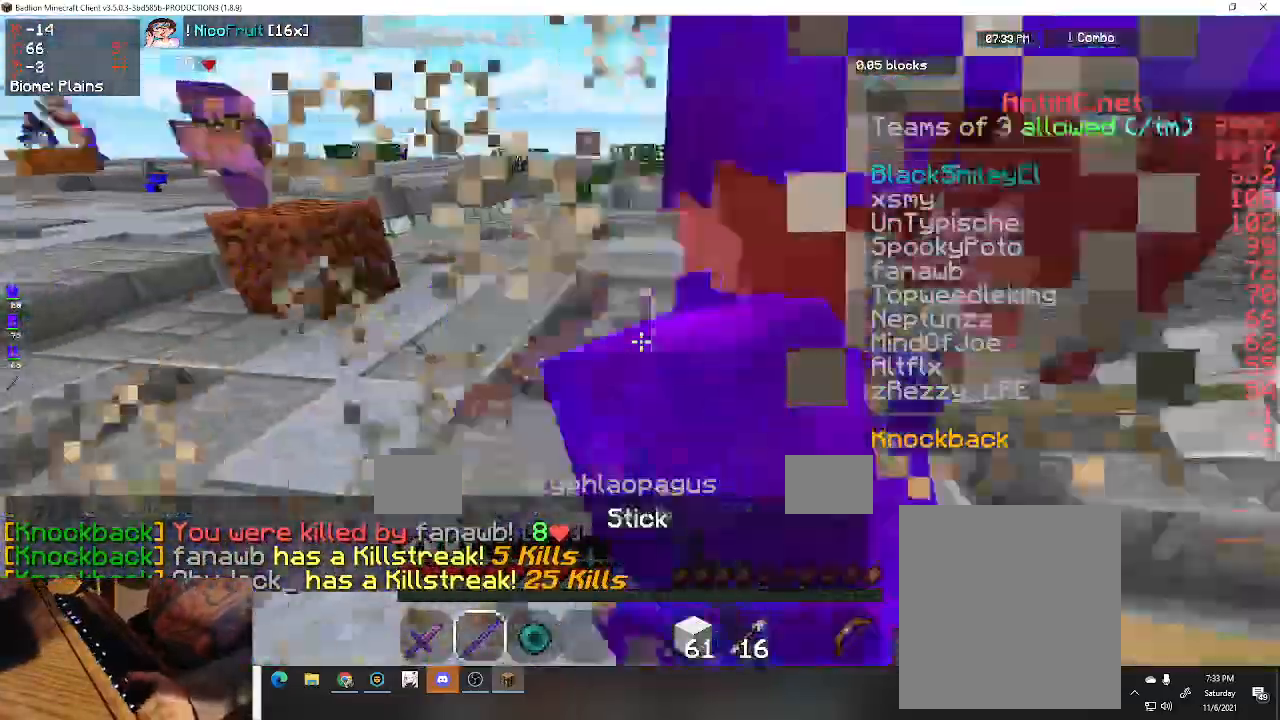
{"keys": ["d", "w"], "events": [[100, "a", "up"], [100, "d", "down"]]}
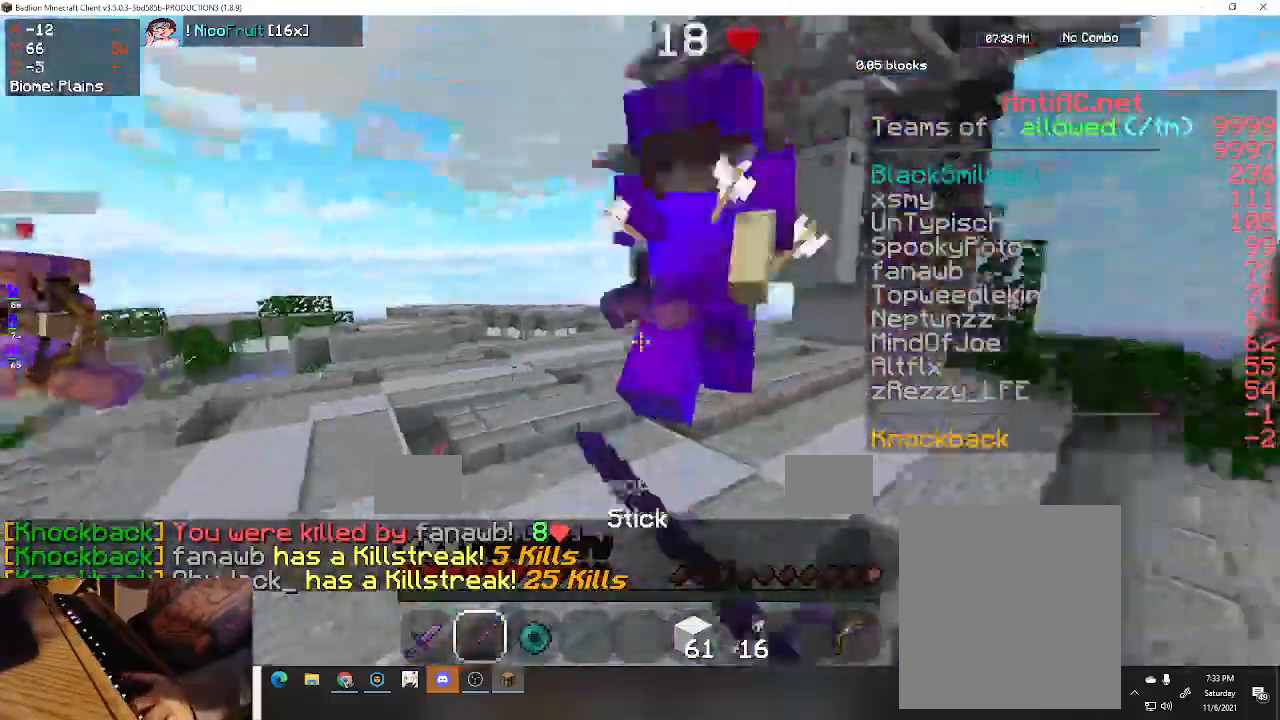
{"keys": ["d", "w"], "events": []}